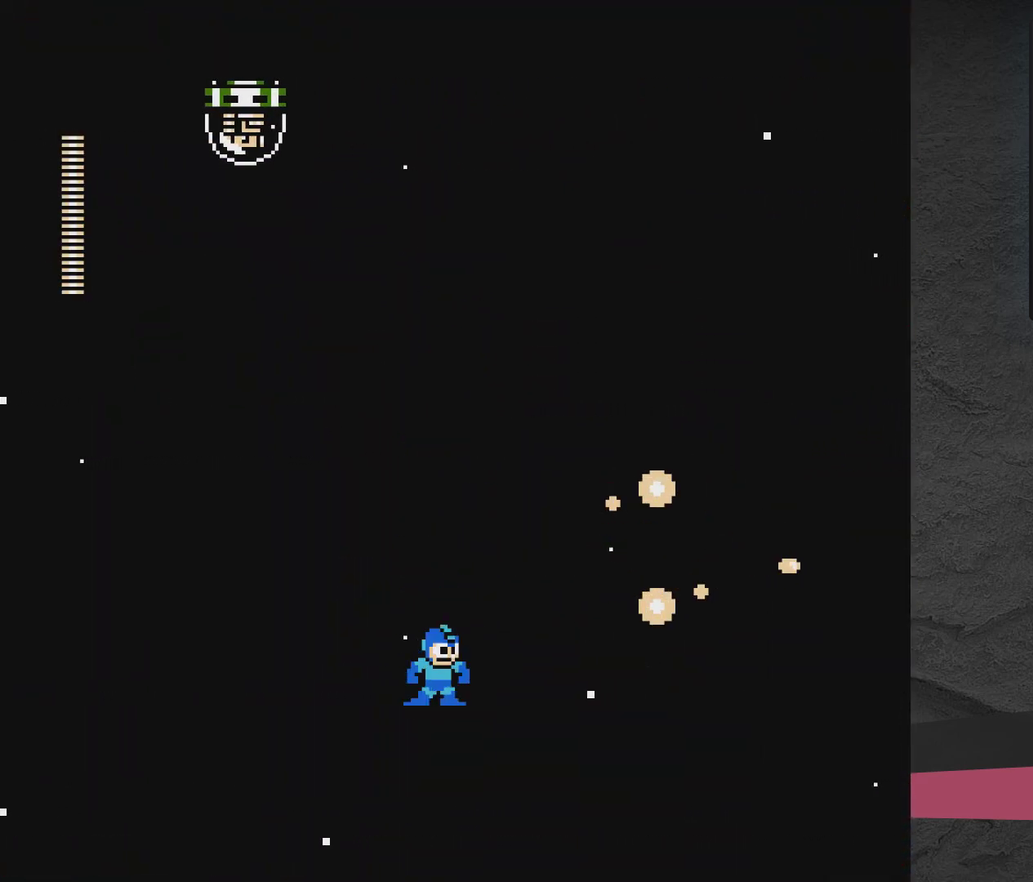
Gameplay with a controller (Xbox layout); each line is a JSON object with the inputs held at the frame after it (dt_ms = milliseconds from this image to that frame). "events" lists button and stick changes between this image and that frame as [ms after this image, input, new state], when the widget could be followed in between. Not read: L3 R3 left_stick right_stick.
{"dt_ms": 400, "buttons": ["DPAD_RIGHT"], "events": [[33, "A", "down"], [83, "DPAD_RIGHT", "down"], [400, "A", "up"]]}
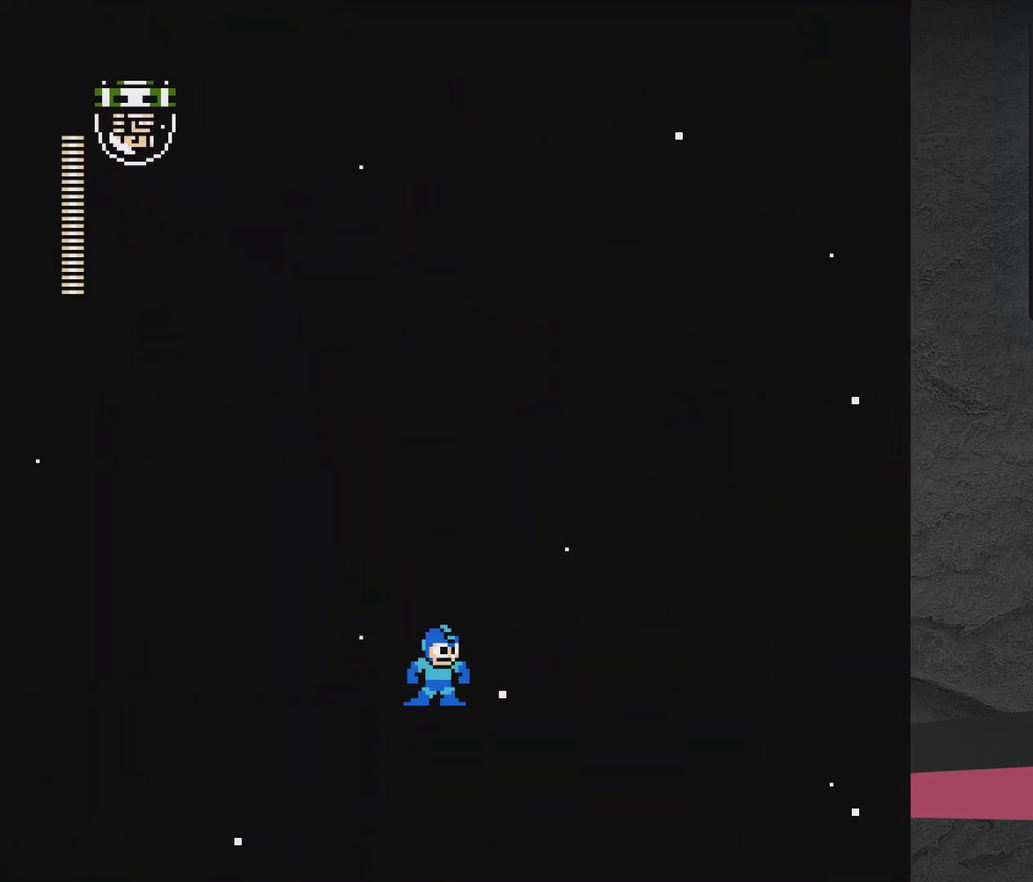
{"dt_ms": 800, "buttons": ["A"], "events": [[150, "A", "down"], [617, "A", "up"], [767, "A", "down"], [767, "DPAD_RIGHT", "up"]]}
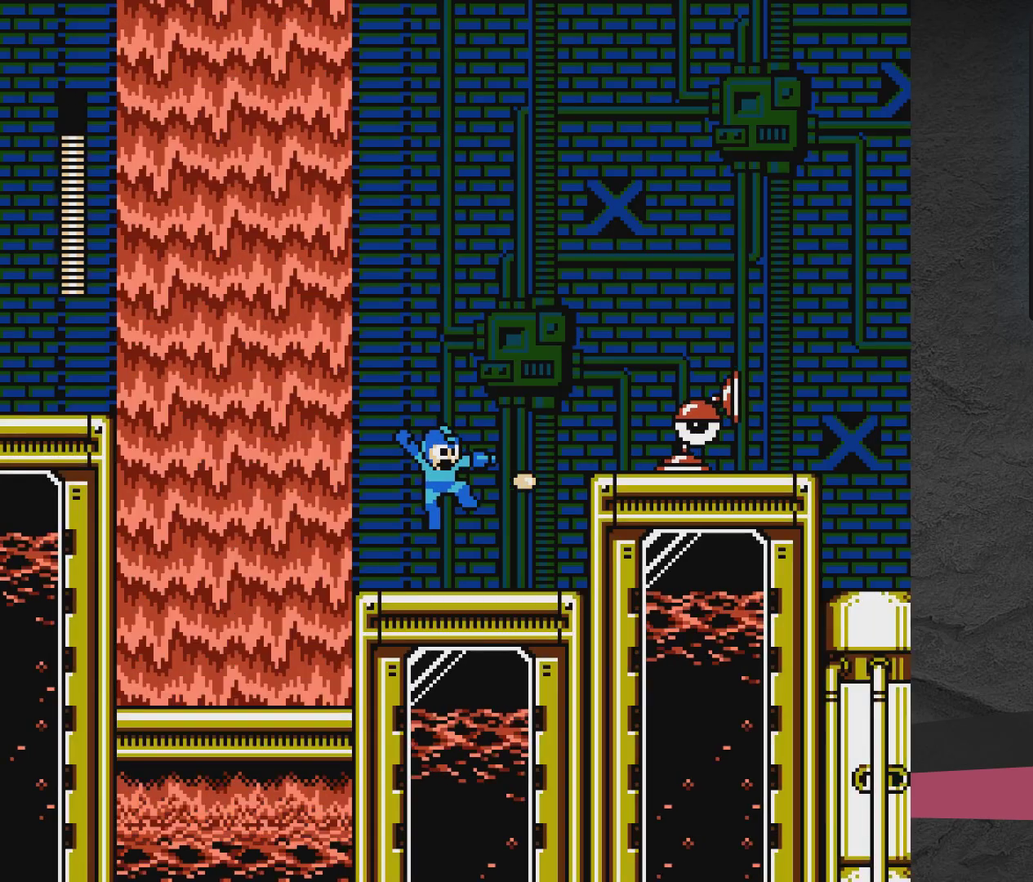
{"dt_ms": 300, "buttons": ["X"], "events": [[17, "X", "down"], [67, "A", "up"], [117, "X", "up"], [167, "X", "down"]]}
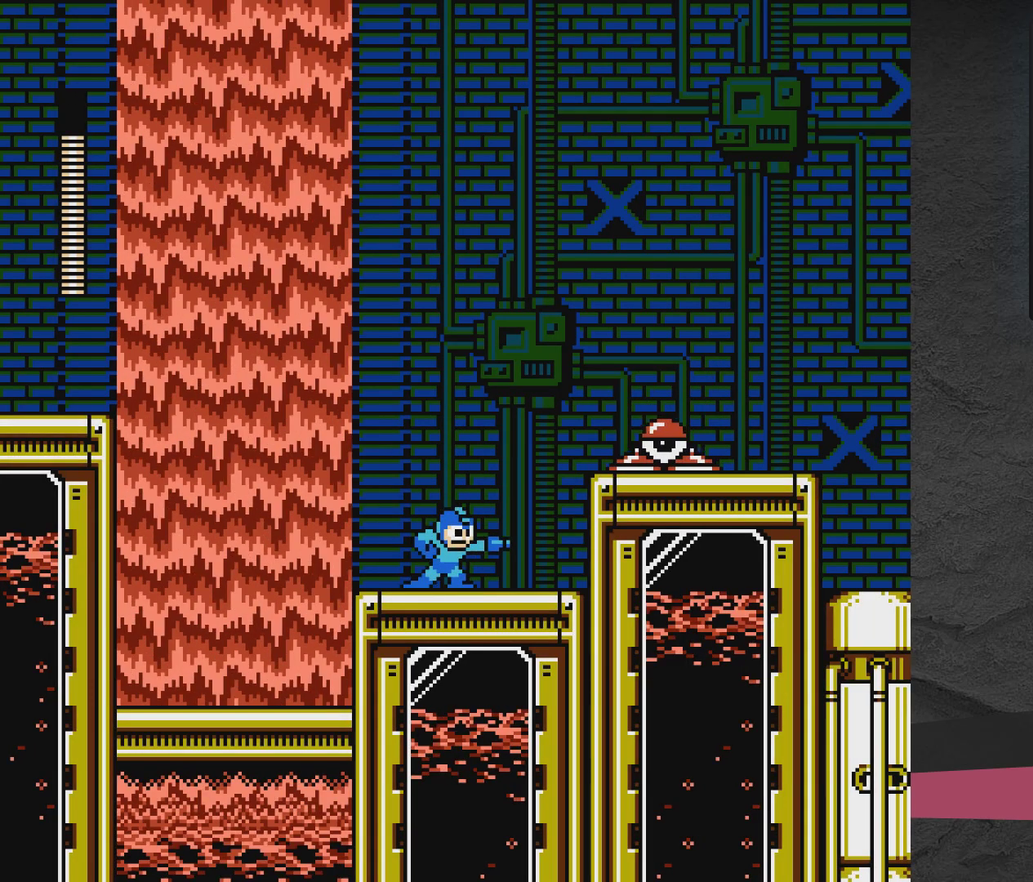
{"dt_ms": 300, "buttons": [], "events": [[17, "X", "up"], [117, "A", "down"], [233, "A", "up"]]}
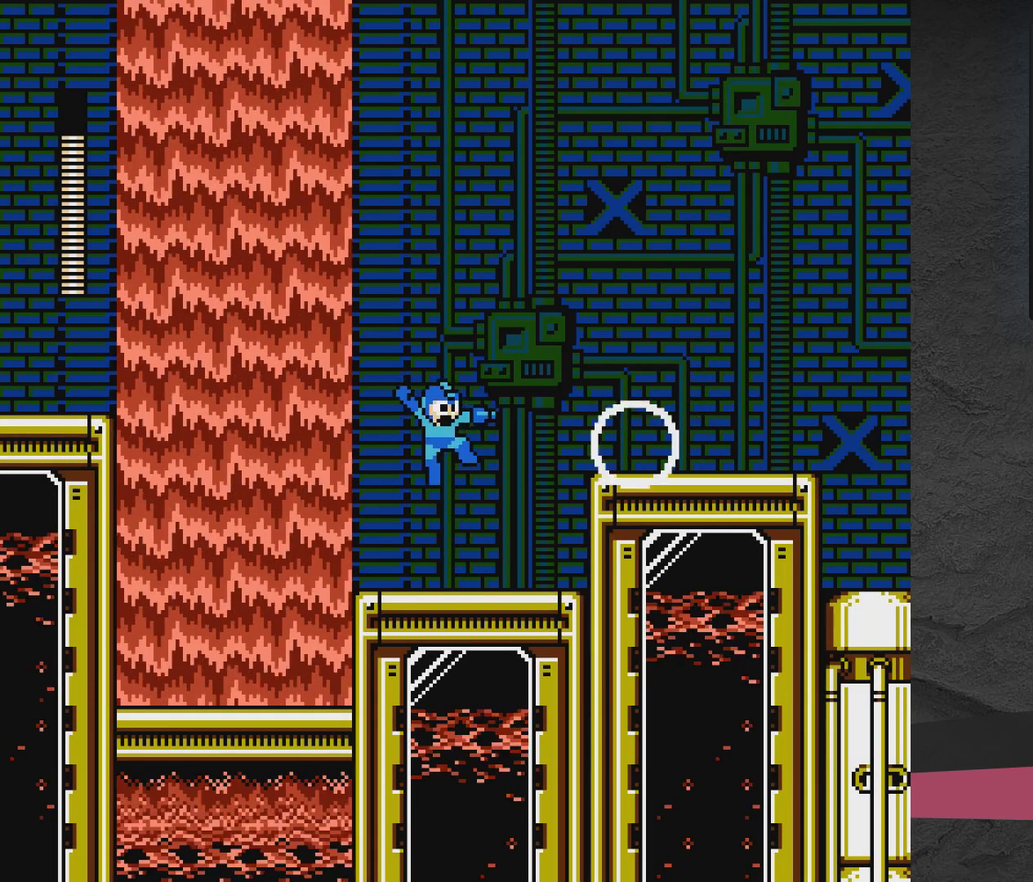
{"dt_ms": 500, "buttons": ["A", "DPAD_RIGHT"], "events": [[67, "X", "down"], [117, "X", "up"], [383, "A", "down"], [467, "DPAD_RIGHT", "down"]]}
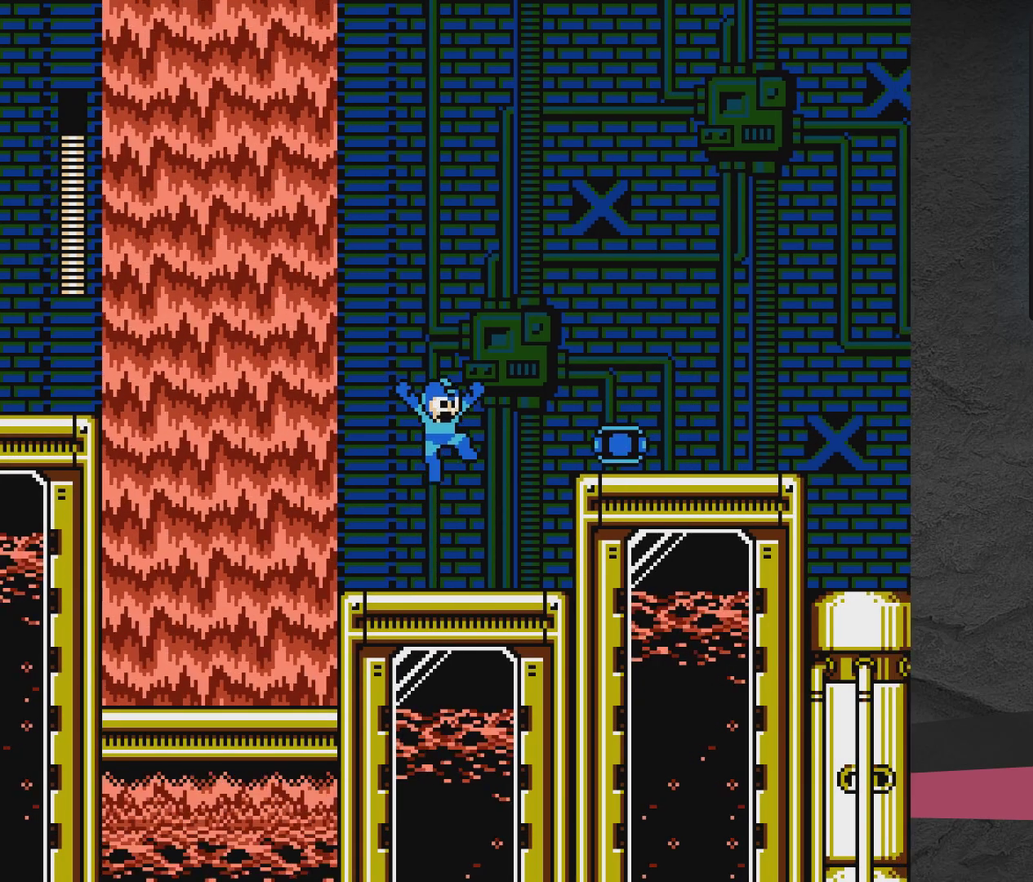
{"dt_ms": 900, "buttons": ["A", "DPAD_RIGHT"], "events": [[417, "A", "up"], [533, "A", "down"], [767, "A", "up"], [883, "A", "down"]]}
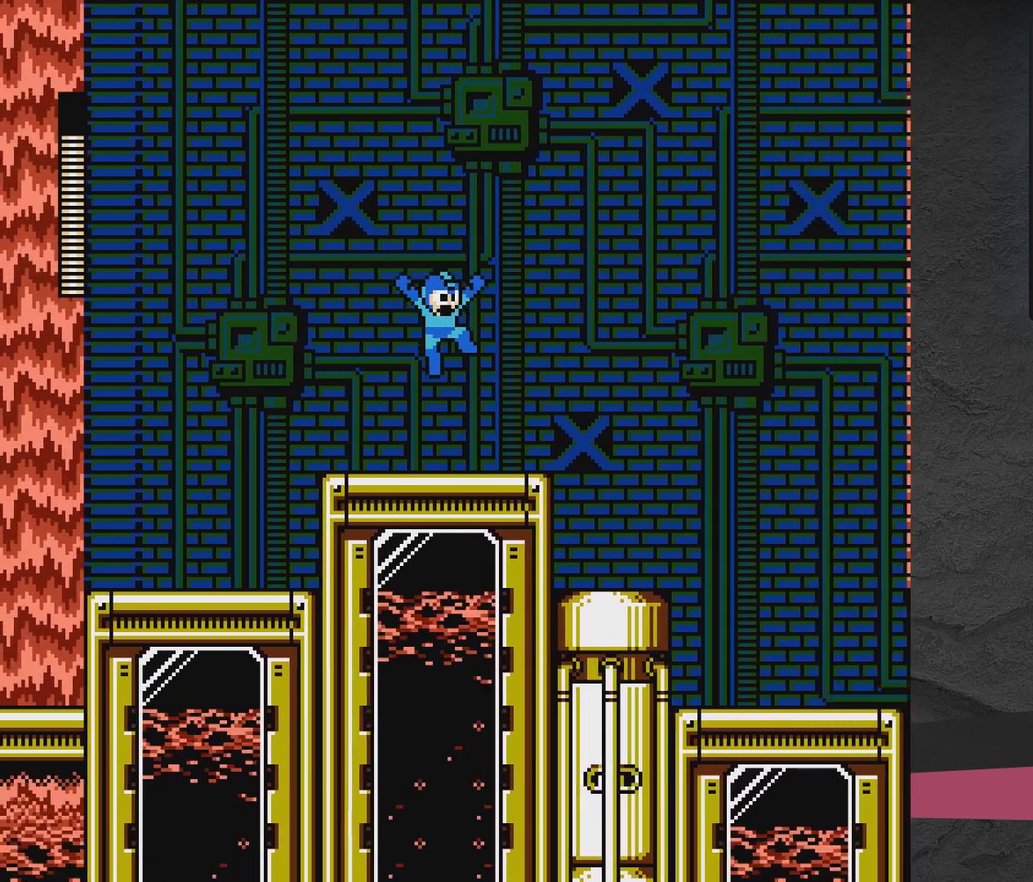
{"dt_ms": 500, "buttons": ["DPAD_RIGHT"], "events": [[133, "A", "up"], [283, "A", "down"], [433, "A", "up"]]}
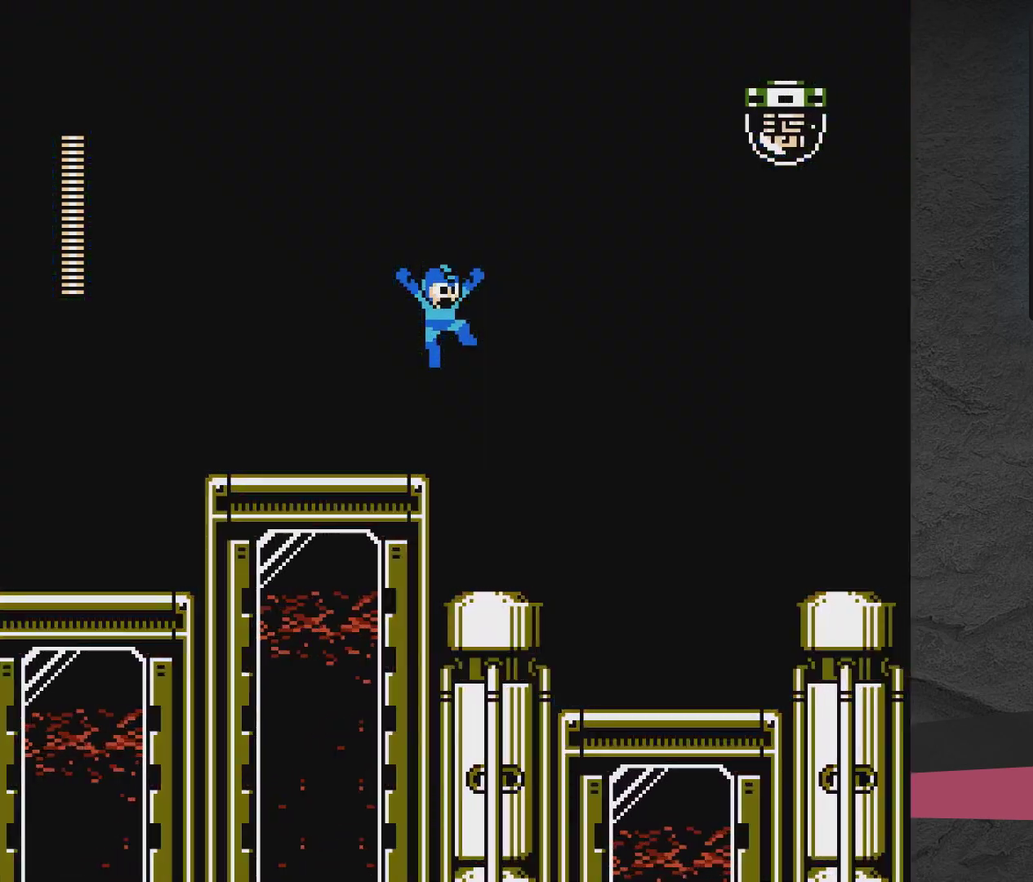
{"dt_ms": 500, "buttons": ["X"], "events": [[50, "A", "down"], [183, "A", "up"], [383, "A", "down"], [433, "DPAD_RIGHT", "up"], [433, "X", "down"], [483, "A", "up"]]}
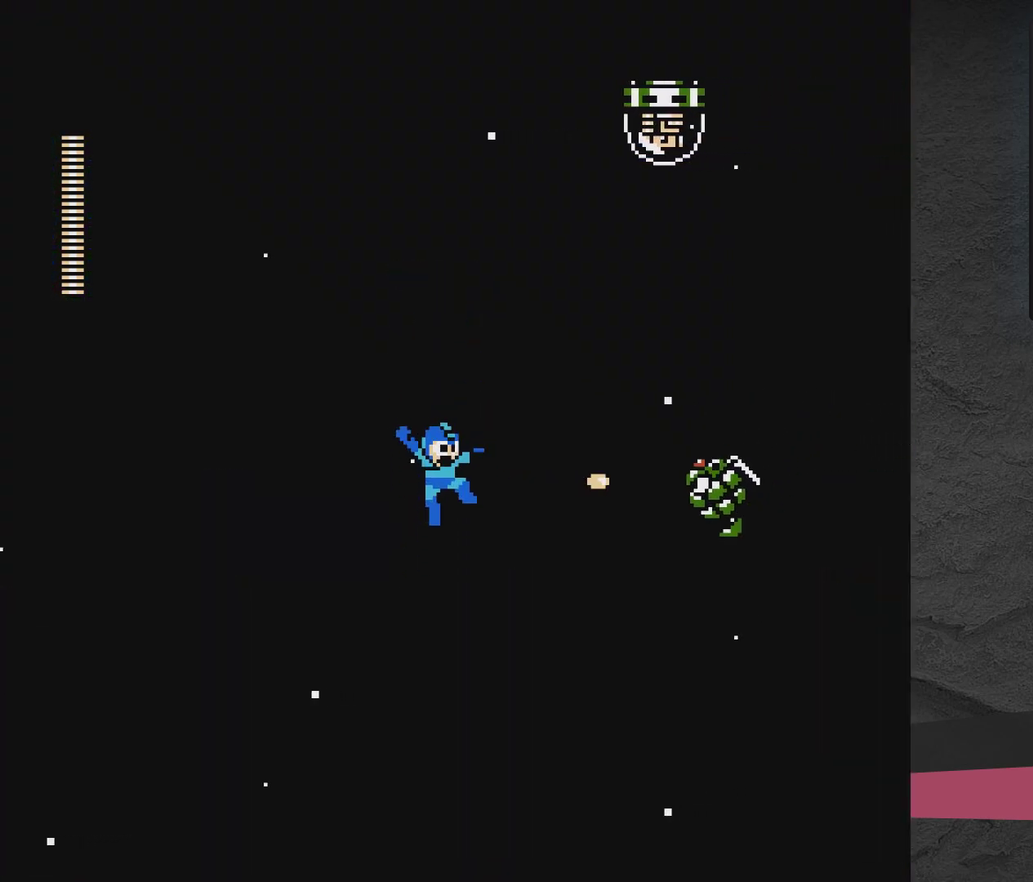
{"dt_ms": 300, "buttons": [], "events": [[33, "X", "up"], [133, "X", "down"], [183, "X", "up"]]}
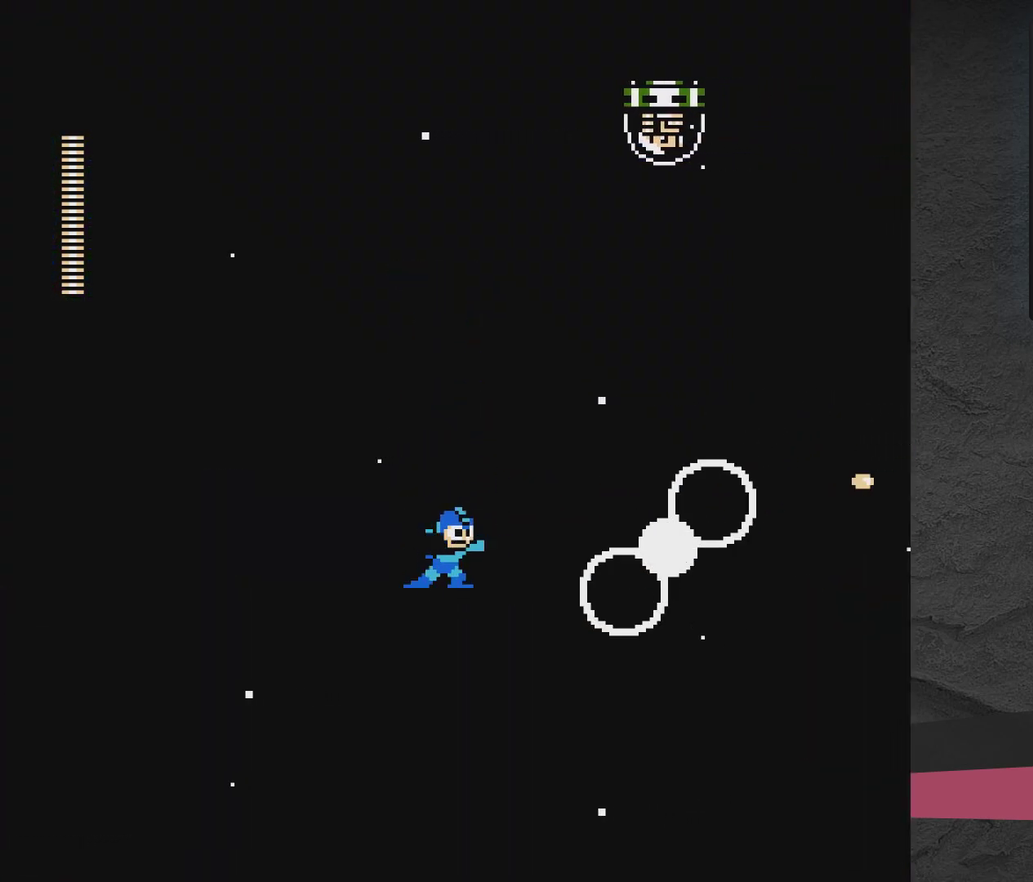
{"dt_ms": 300, "buttons": ["A"], "events": [[33, "X", "down"], [133, "X", "up"], [283, "A", "down"]]}
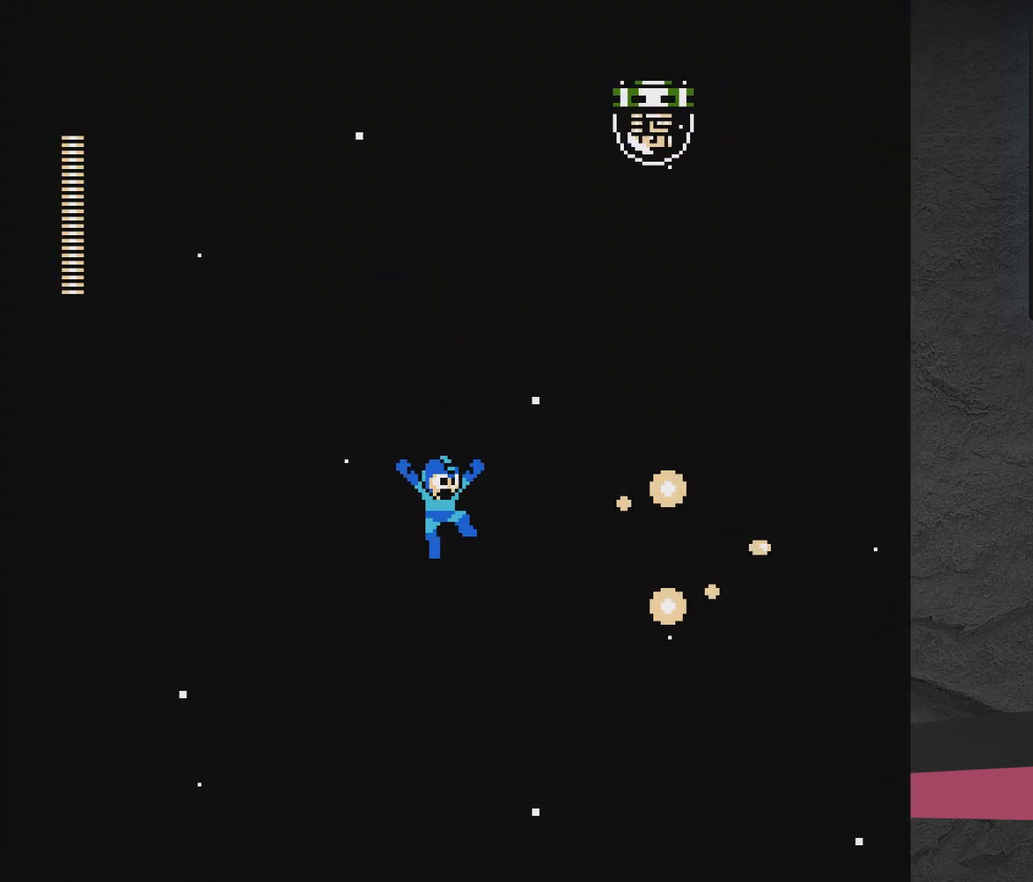
{"dt_ms": 800, "buttons": ["A", "DPAD_RIGHT"], "events": [[133, "DPAD_RIGHT", "down"], [700, "A", "up"], [800, "A", "down"]]}
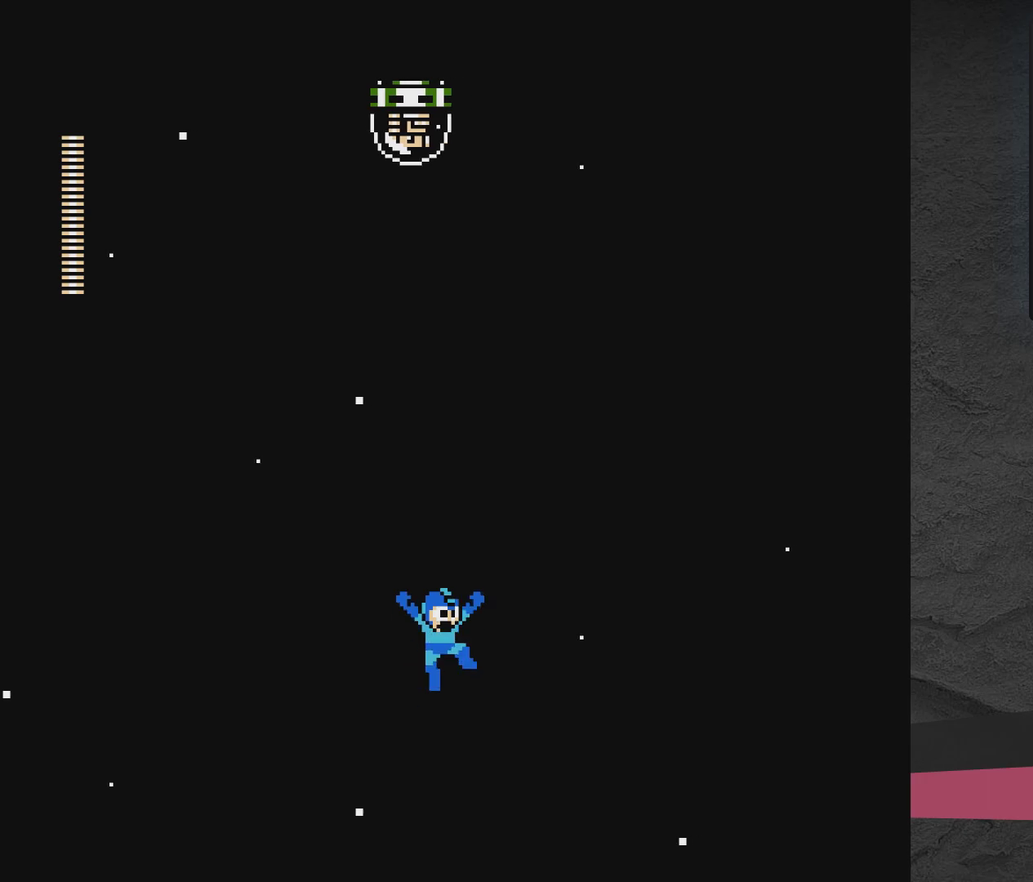
{"dt_ms": 400, "buttons": ["DPAD_RIGHT"], "events": [[233, "A", "up"]]}
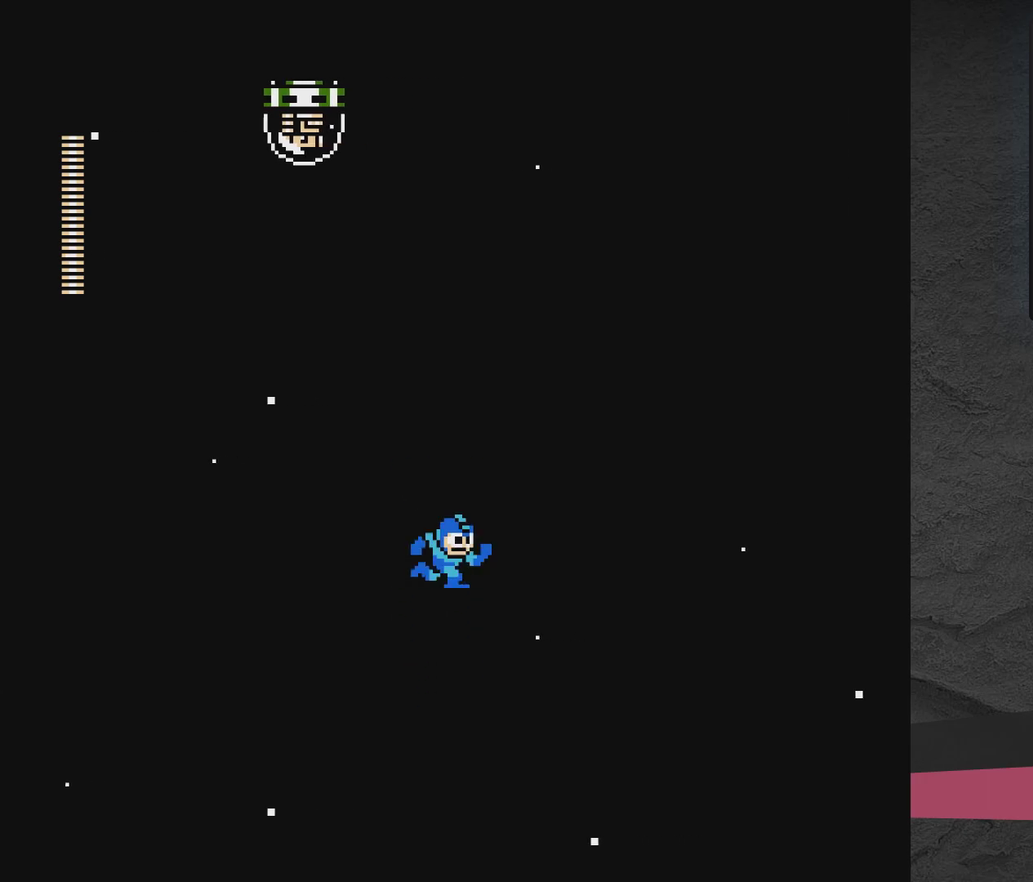
{"dt_ms": 500, "buttons": ["A", "DPAD_RIGHT"], "events": [[83, "A", "down"]]}
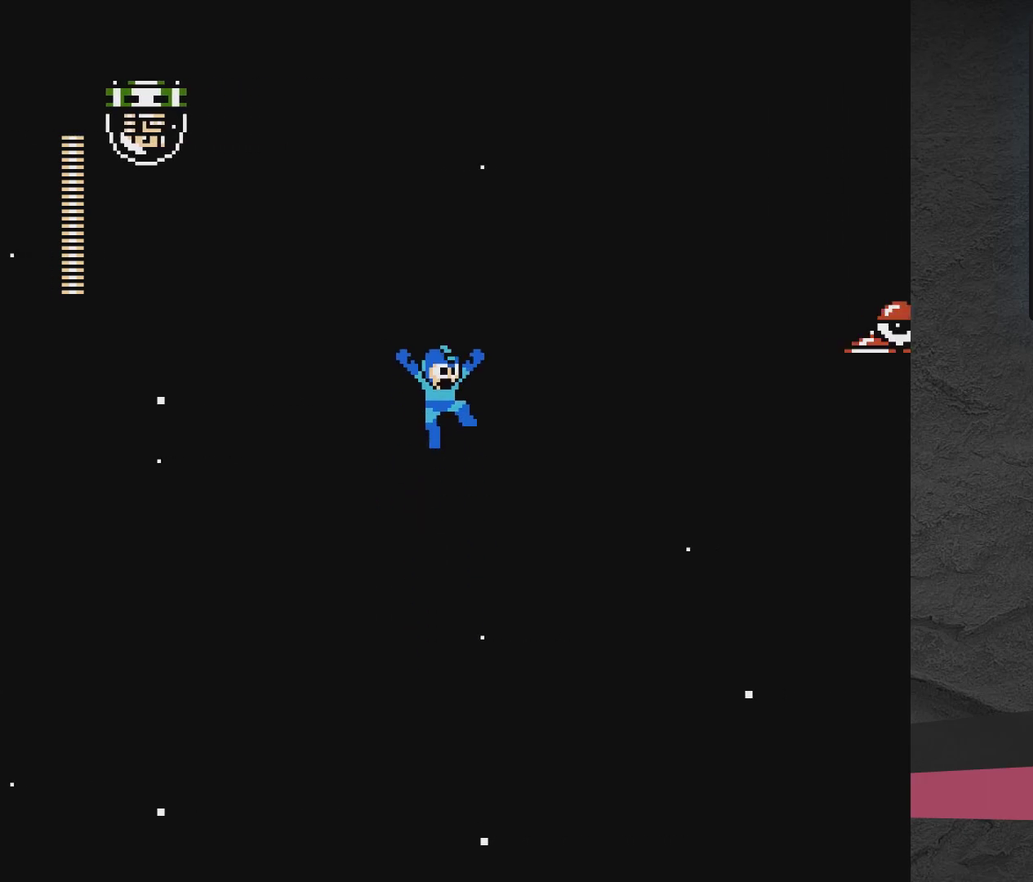
{"dt_ms": 500, "buttons": ["DPAD_LEFT"], "events": [[100, "A", "up"], [433, "DPAD_LEFT", "down"], [433, "DPAD_RIGHT", "up"]]}
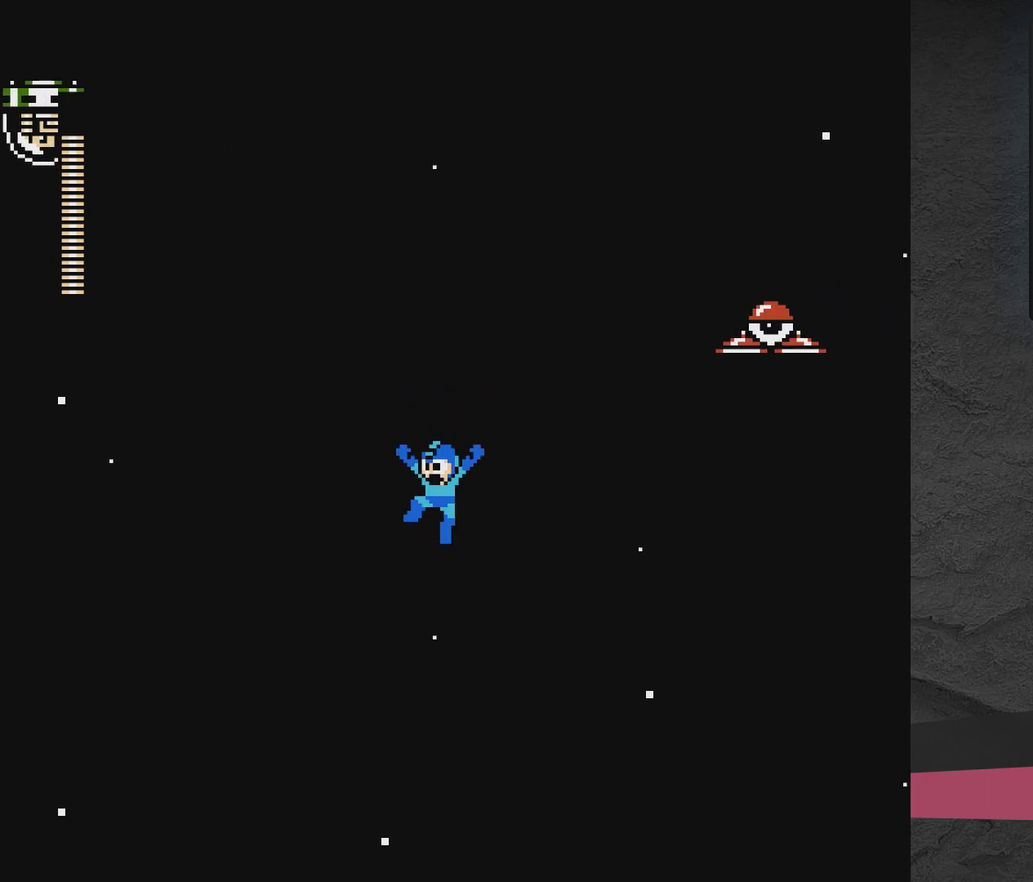
{"dt_ms": 500, "buttons": ["A", "X"], "events": [[317, "A", "down"], [317, "DPAD_LEFT", "up"], [367, "DPAD_RIGHT", "down"], [467, "DPAD_RIGHT", "up"], [467, "X", "down"]]}
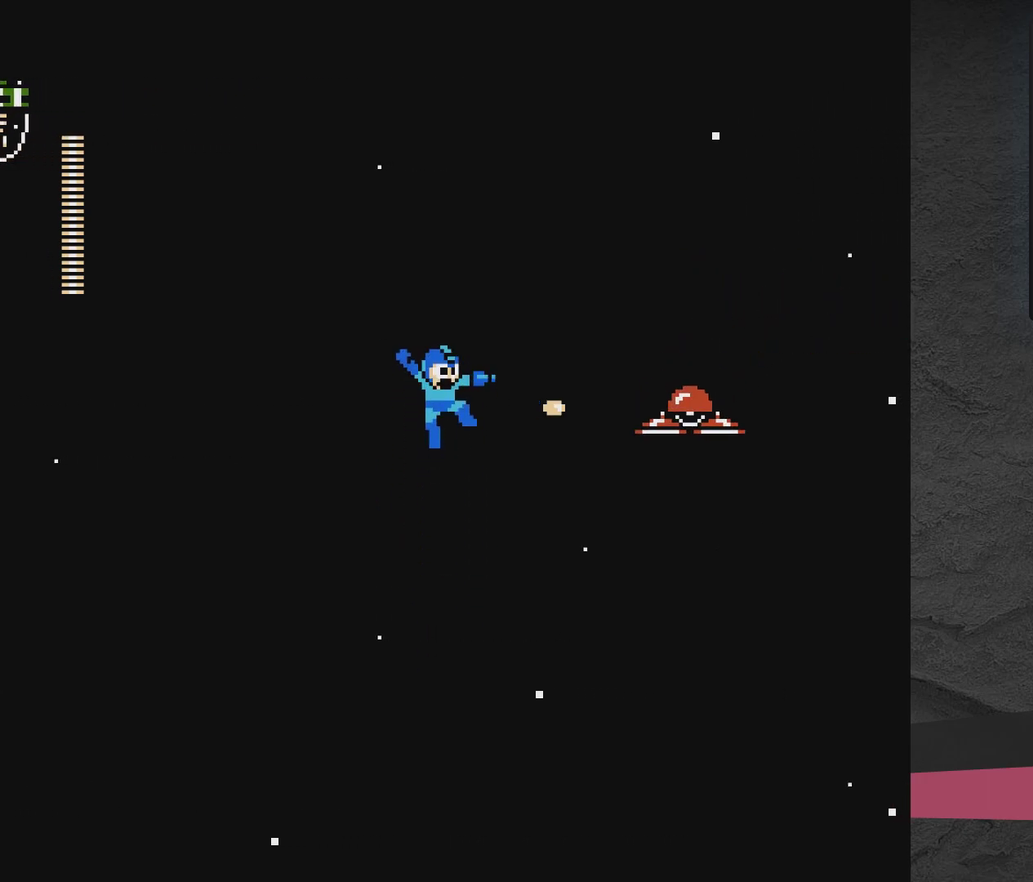
{"dt_ms": 300, "buttons": ["X"], "events": [[17, "A", "up"], [67, "X", "up"], [117, "X", "down"], [167, "X", "up"], [217, "X", "down"]]}
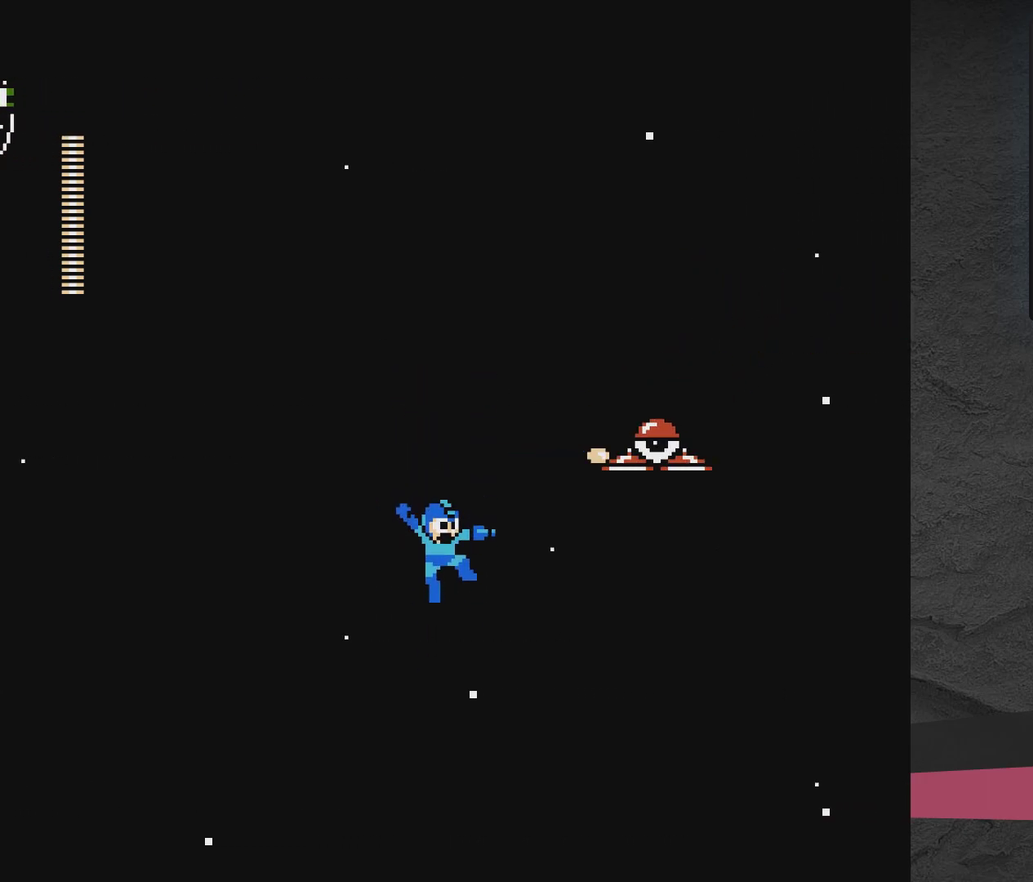
{"dt_ms": 600, "buttons": ["DPAD_LEFT"], "events": [[117, "A", "down"], [117, "X", "up"], [217, "DPAD_LEFT", "down"], [267, "X", "down"], [417, "X", "up"], [517, "A", "up"]]}
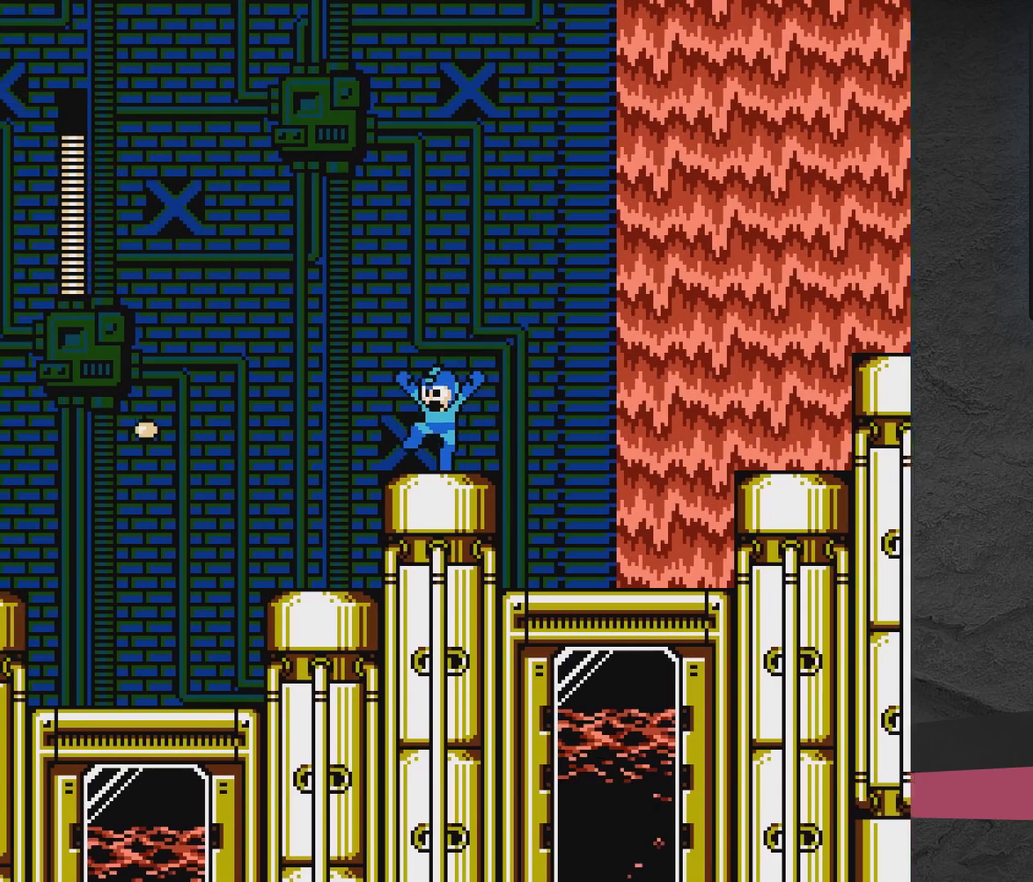
{"dt_ms": 600, "buttons": ["DPAD_DOWN", "DPAD_LEFT"], "events": [[17, "DPAD_DOWN", "down"], [150, "A", "down"], [517, "A", "up"]]}
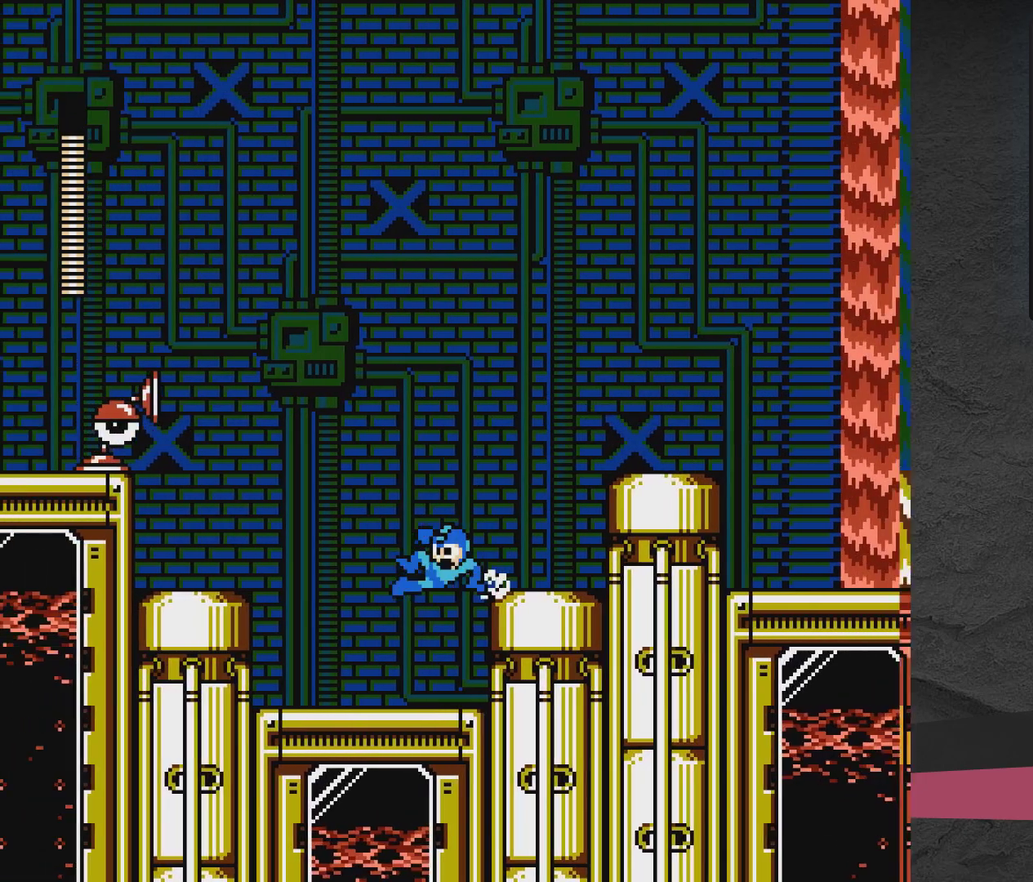
{"dt_ms": 600, "buttons": ["A", "X"], "events": [[17, "A", "down"], [117, "DPAD_DOWN", "up"], [167, "A", "up"], [317, "DPAD_LEFT", "up"], [367, "A", "down"], [567, "X", "down"]]}
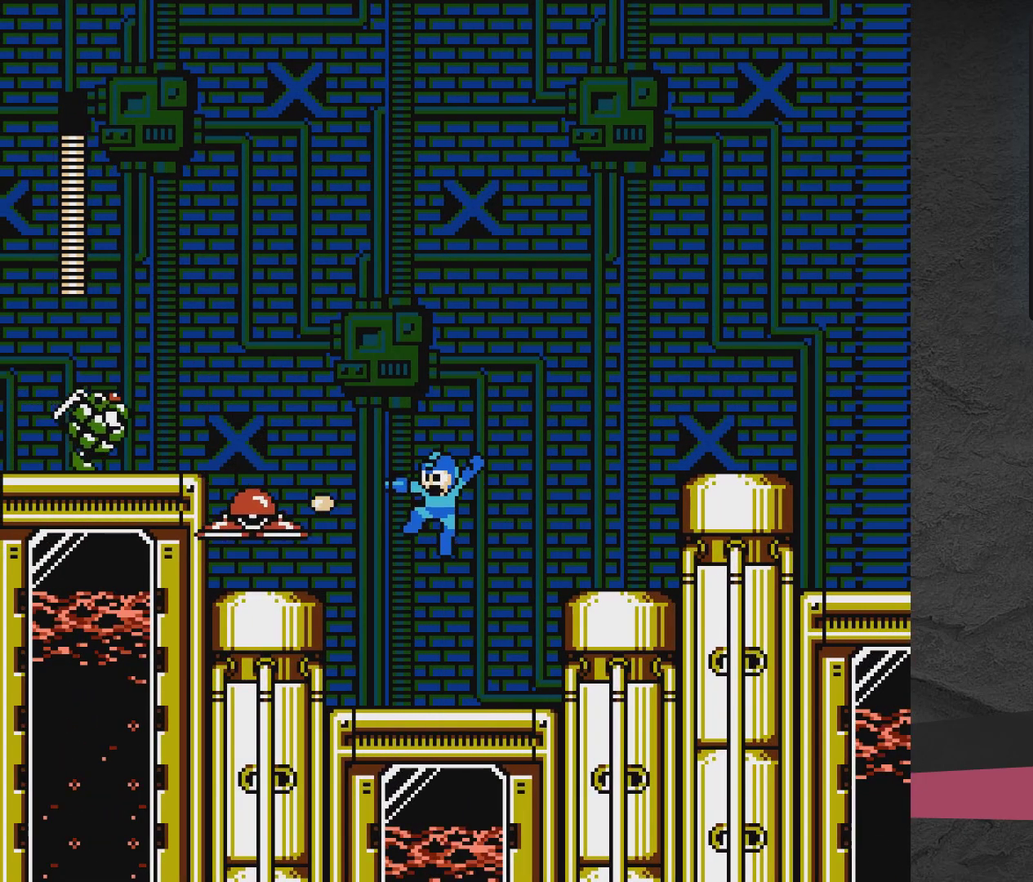
{"dt_ms": 600, "buttons": ["A", "DPAD_RIGHT"], "events": [[17, "A", "up"], [350, "DPAD_RIGHT", "down"], [350, "X", "up"], [483, "DPAD_RIGHT", "up"], [600, "A", "down"], [600, "DPAD_RIGHT", "down"]]}
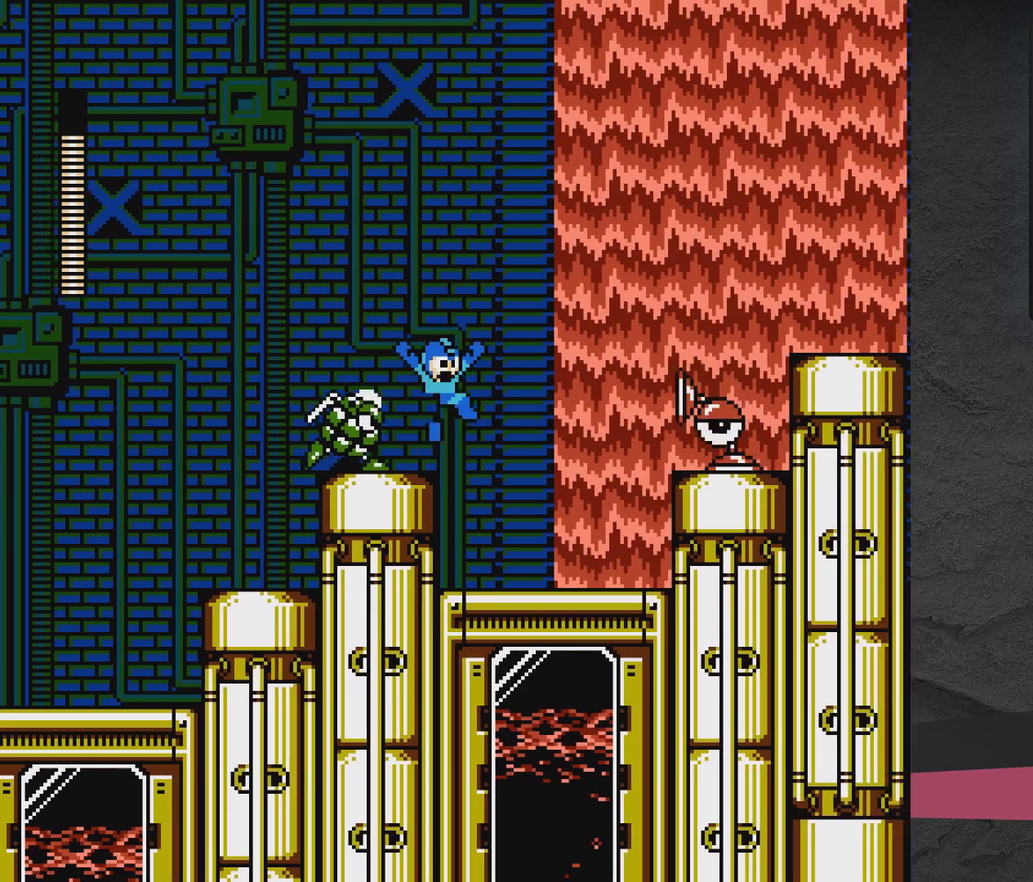
{"dt_ms": 300, "buttons": ["A", "DPAD_LEFT"], "events": [[33, "DPAD_RIGHT", "up"], [100, "DPAD_LEFT", "down"]]}
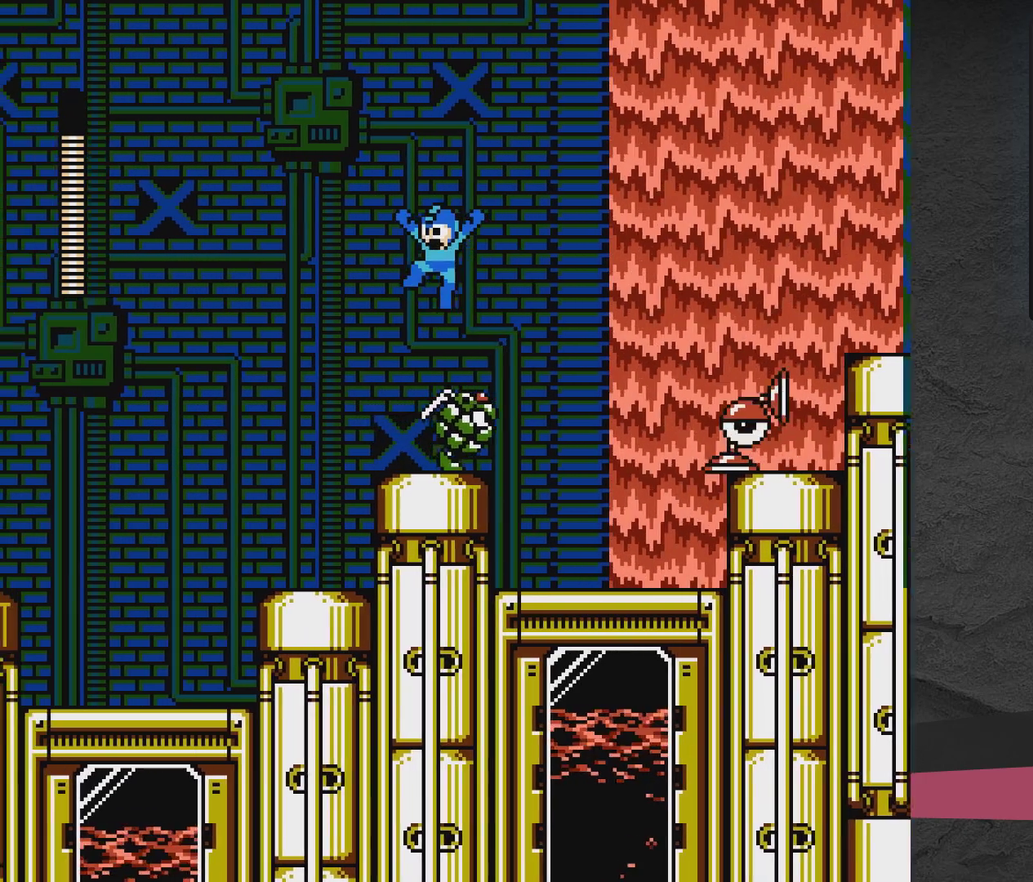
{"dt_ms": 700, "buttons": [], "events": [[300, "DPAD_LEFT", "up"], [633, "A", "up"]]}
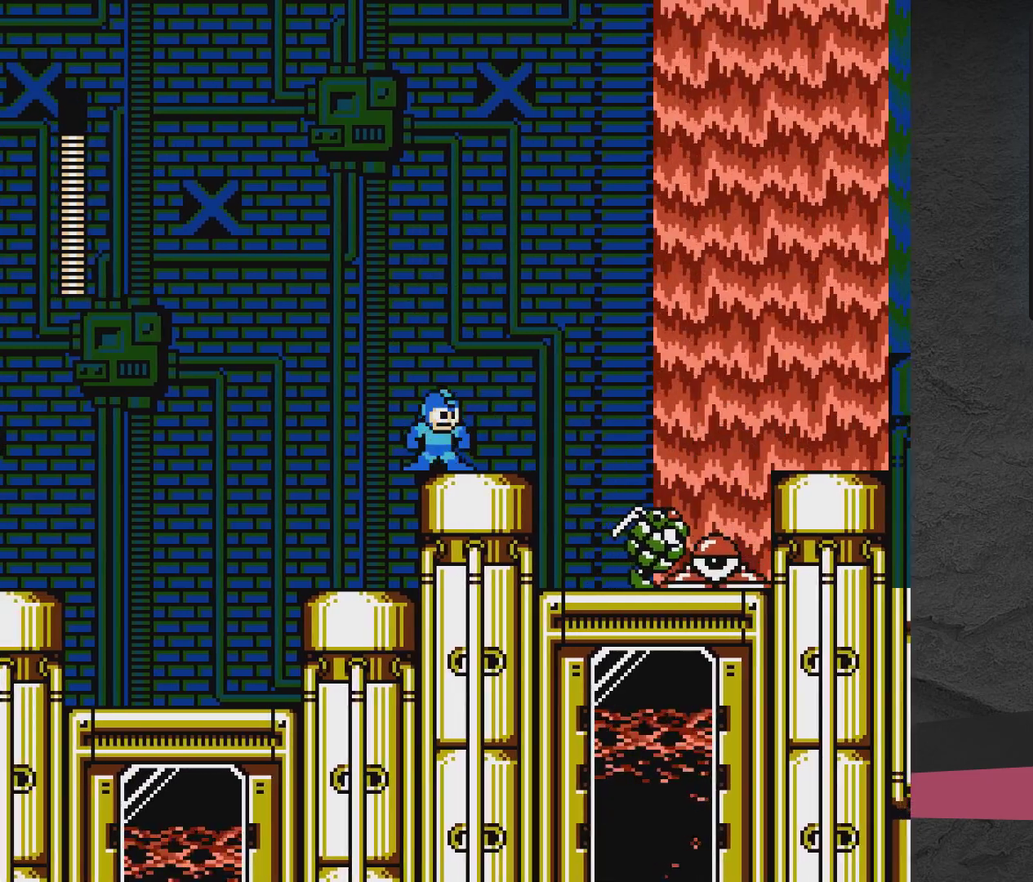
{"dt_ms": 300, "buttons": [], "events": []}
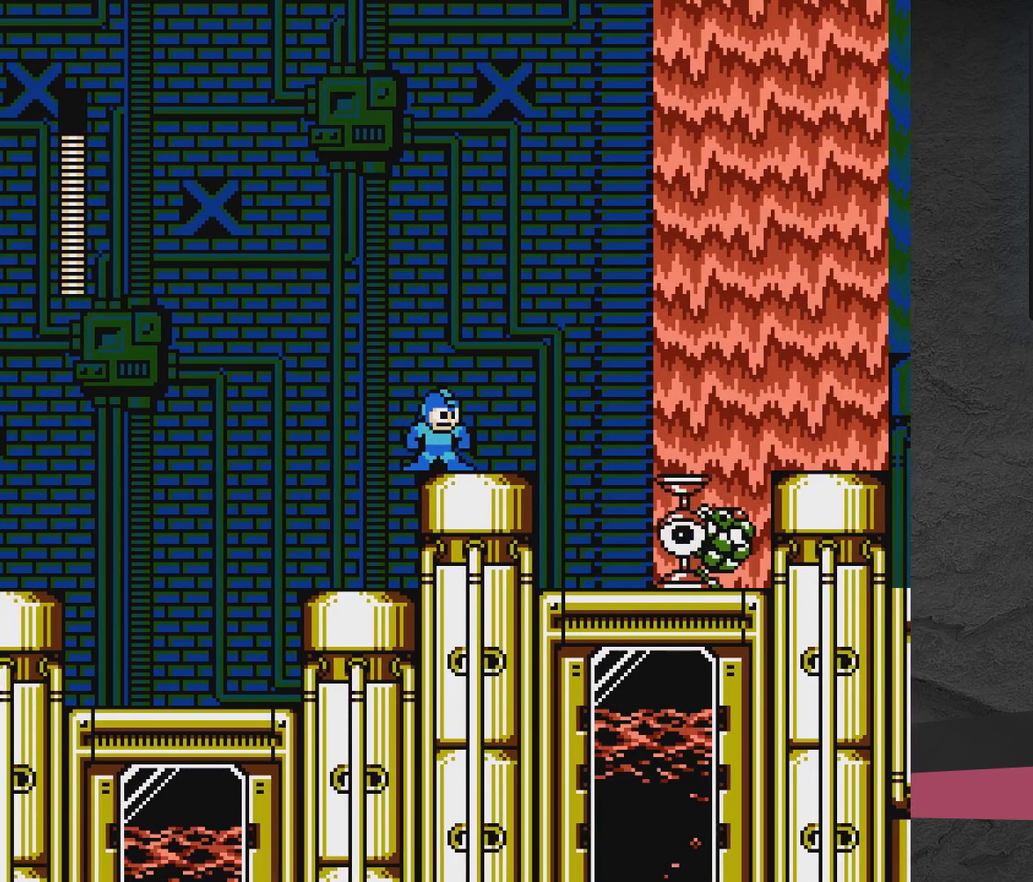
{"dt_ms": 500, "buttons": [], "events": []}
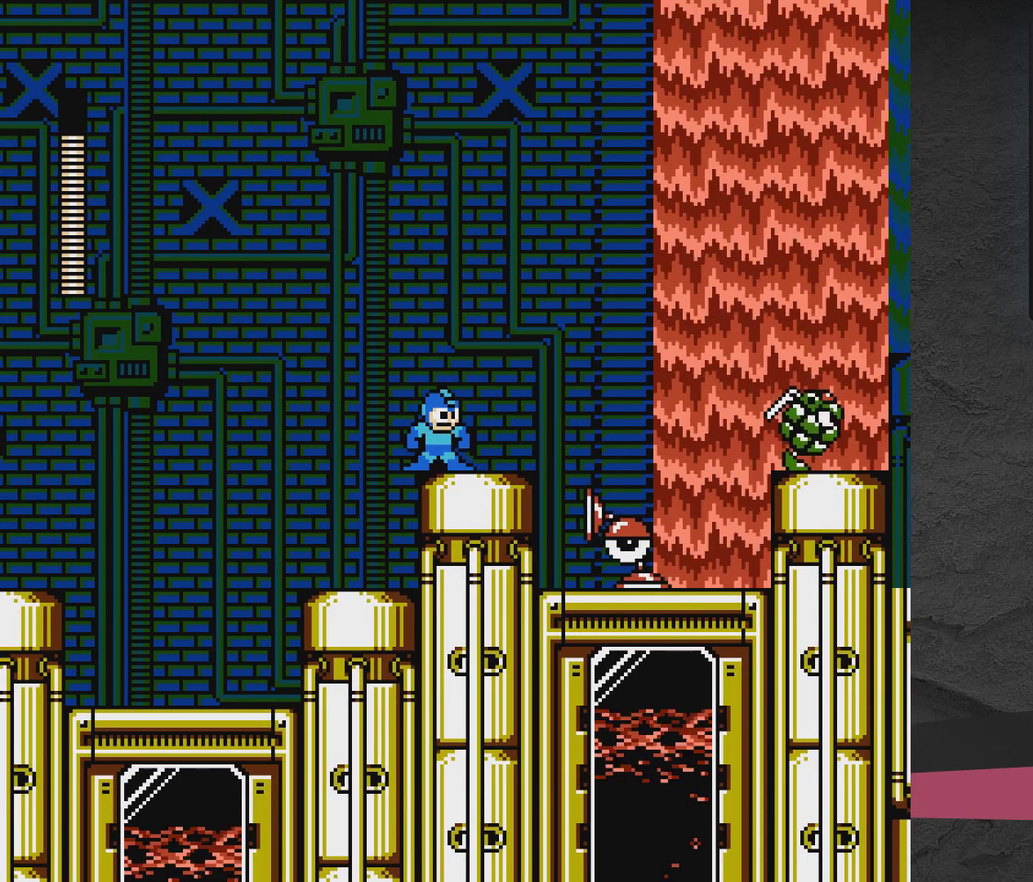
{"dt_ms": 500, "buttons": [], "events": []}
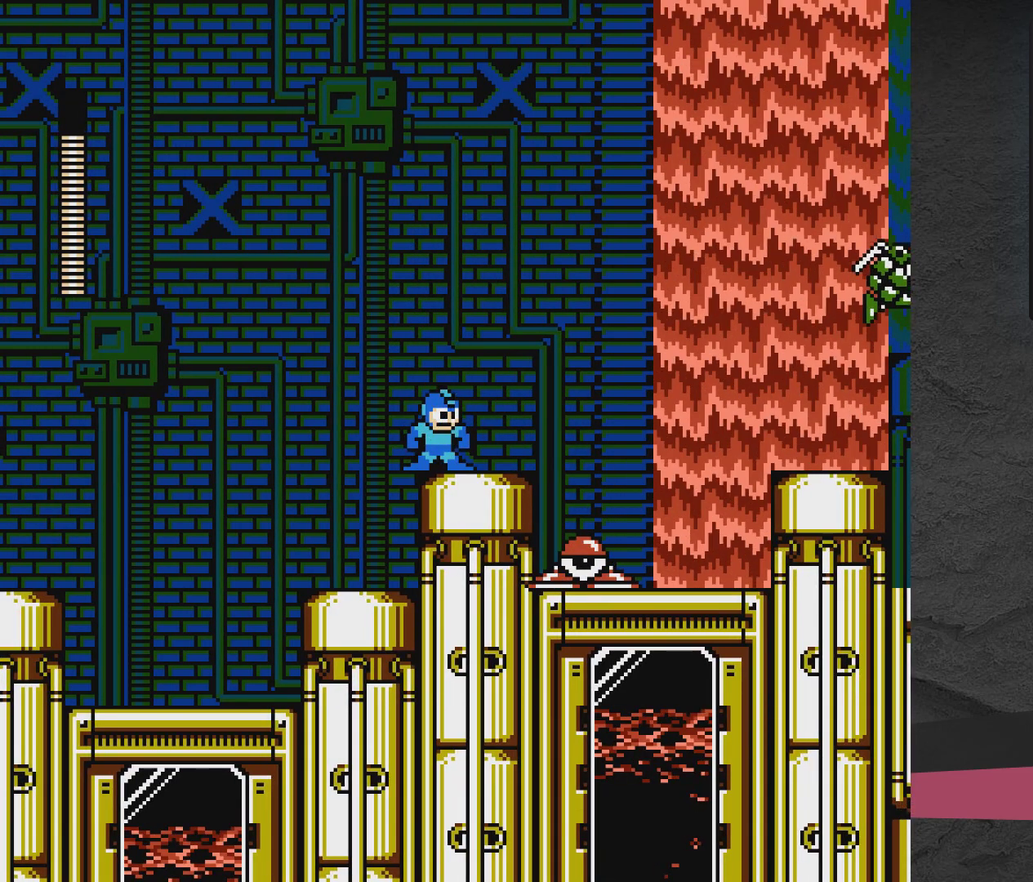
{"dt_ms": 500, "buttons": [], "events": []}
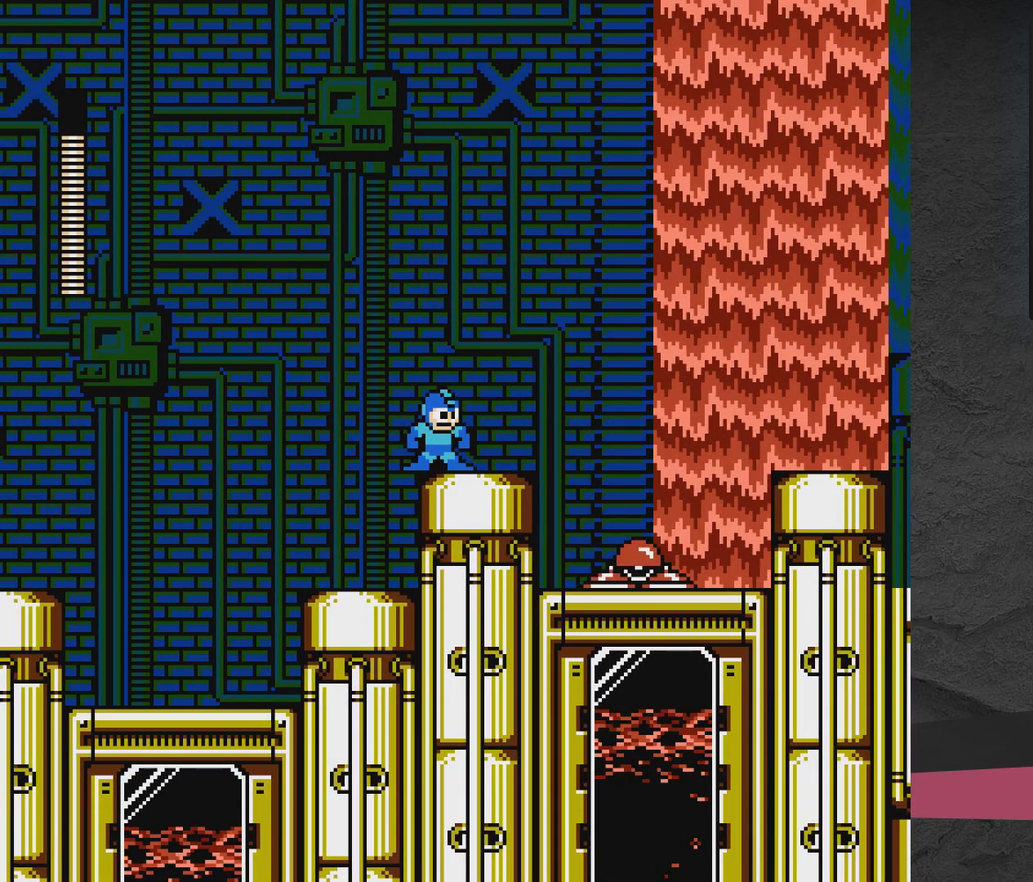
{"dt_ms": 500, "buttons": ["A", "DPAD_LEFT"], "events": [[117, "A", "down"], [117, "DPAD_LEFT", "down"], [267, "A", "up"], [317, "A", "down"]]}
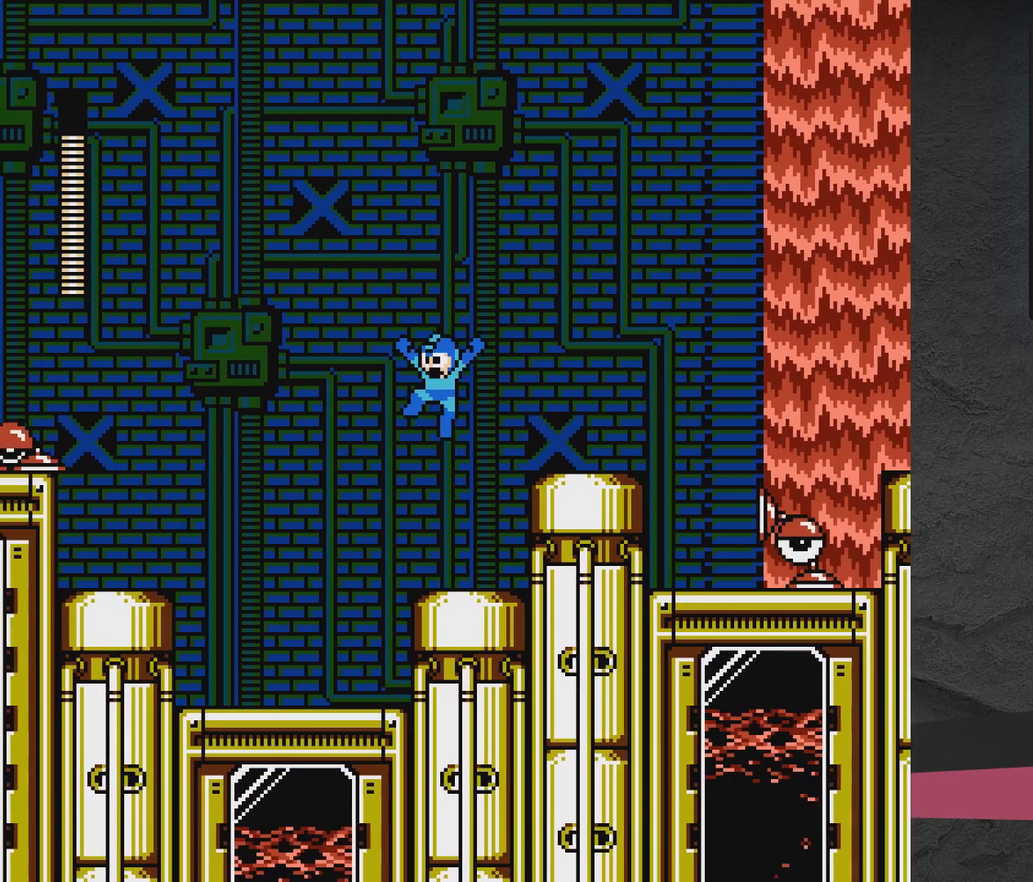
{"dt_ms": 300, "buttons": ["DPAD_LEFT"], "events": [[217, "A", "up"]]}
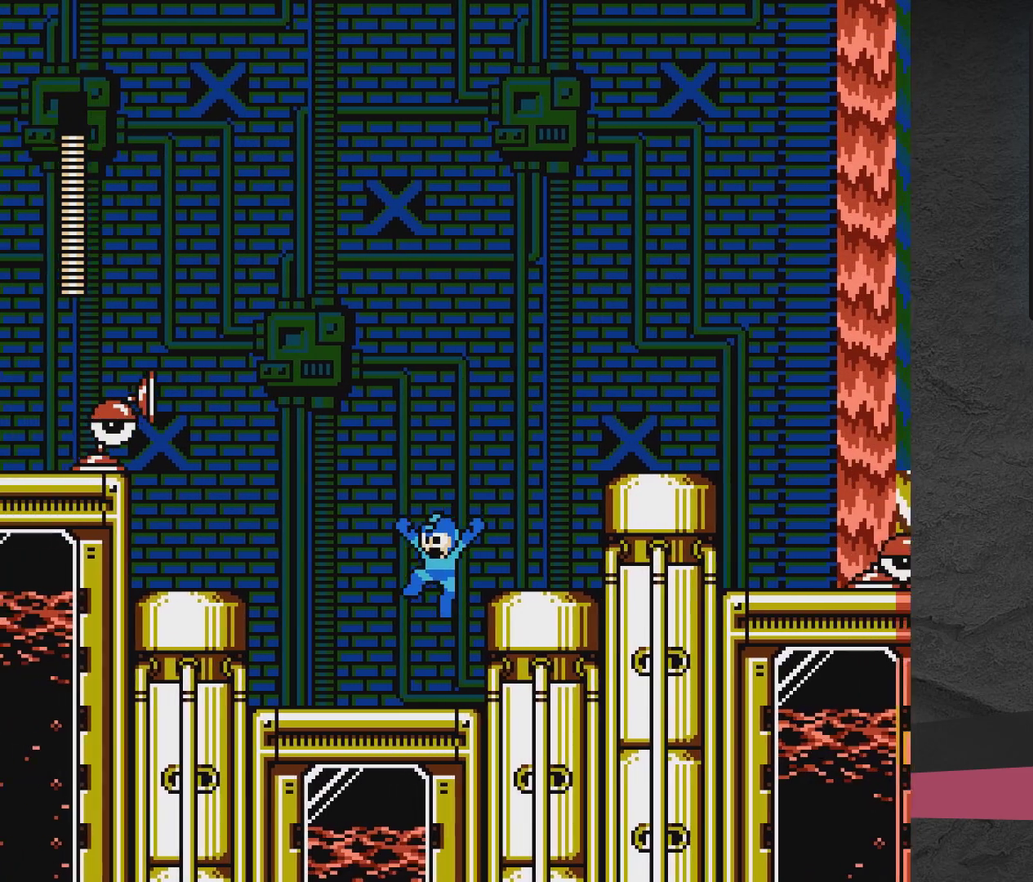
{"dt_ms": 800, "buttons": [], "events": [[67, "DPAD_LEFT", "up"], [333, "A", "down"], [333, "DPAD_RIGHT", "down"], [583, "A", "up"], [733, "X", "down"], [783, "DPAD_RIGHT", "up"], [783, "X", "up"]]}
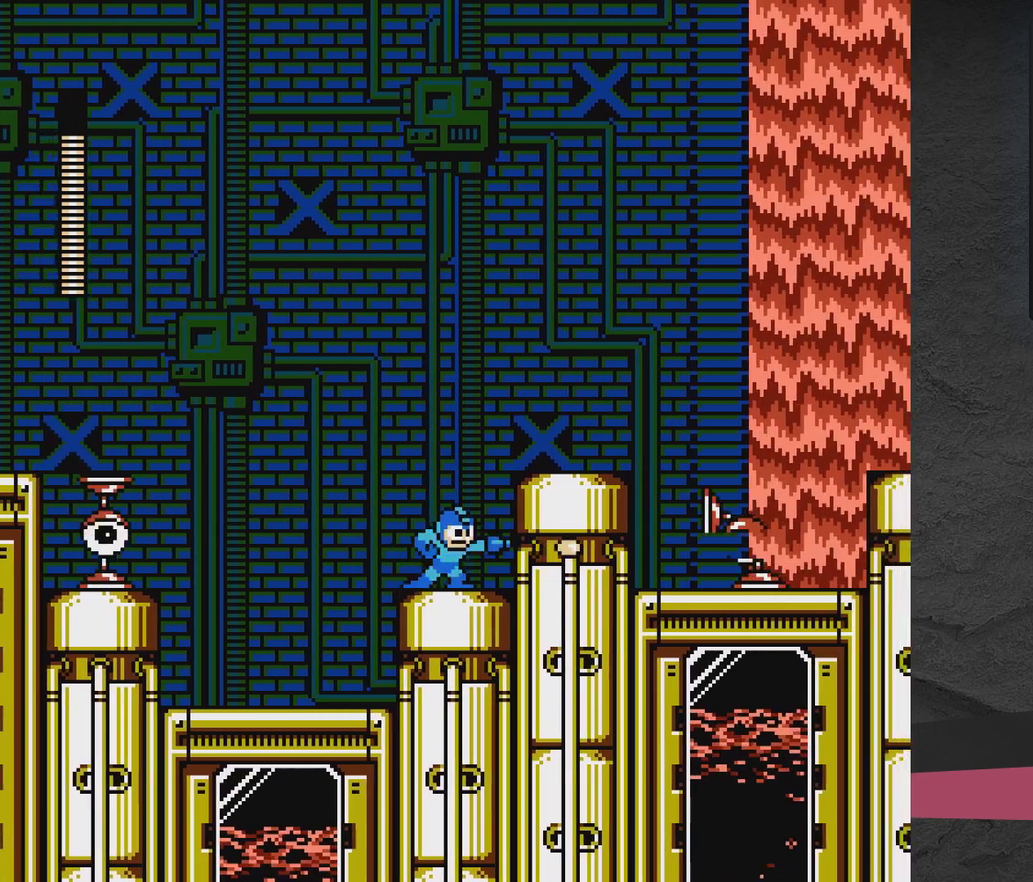
{"dt_ms": 400, "buttons": ["X", "DPAD_RIGHT"], "events": [[33, "A", "down"], [33, "X", "down"], [83, "A", "up"], [83, "X", "up"], [183, "X", "down"], [283, "DPAD_RIGHT", "down"], [333, "X", "up"], [383, "X", "down"]]}